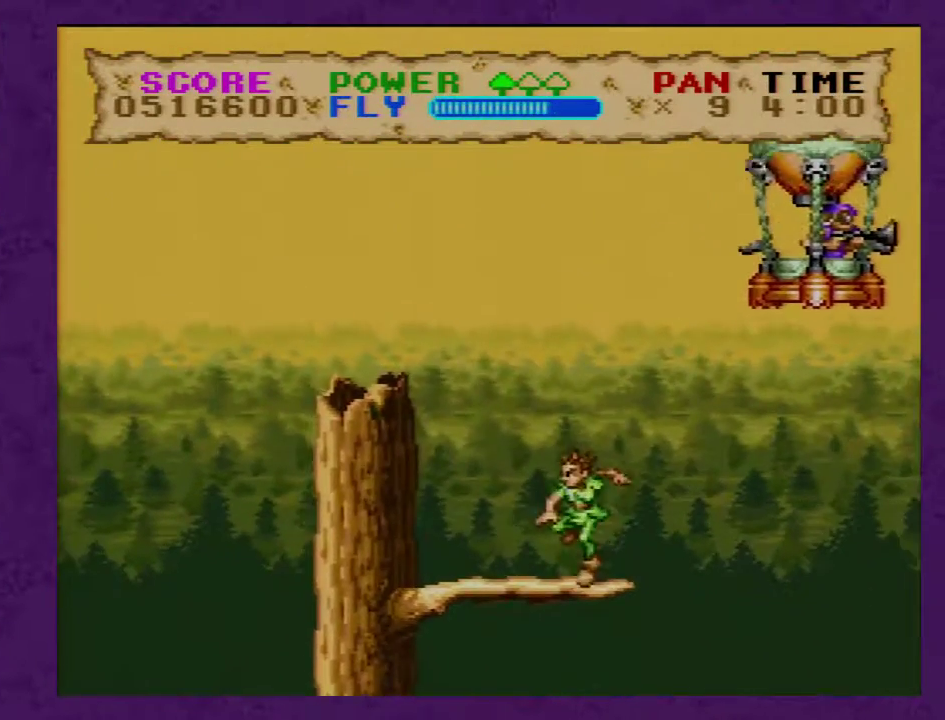
Gameplay with a controller (Nintendo layout); each line is a JSON object with the inputs held at the frame after it. "events" lists button and stick changes between this image and that frame as [ms after this image, input, new state], when the widget could be followed in between. Not read: L3 R3.
{"buttons": ["Y"], "events": [[150, "DPAD_LEFT", "up"]]}
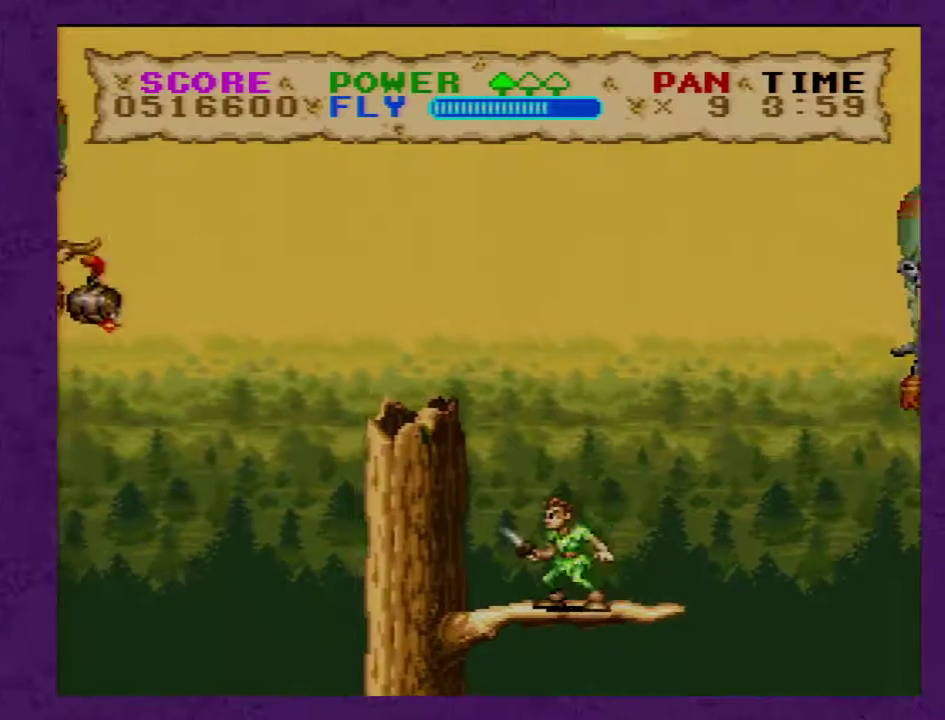
{"buttons": ["Y"], "events": []}
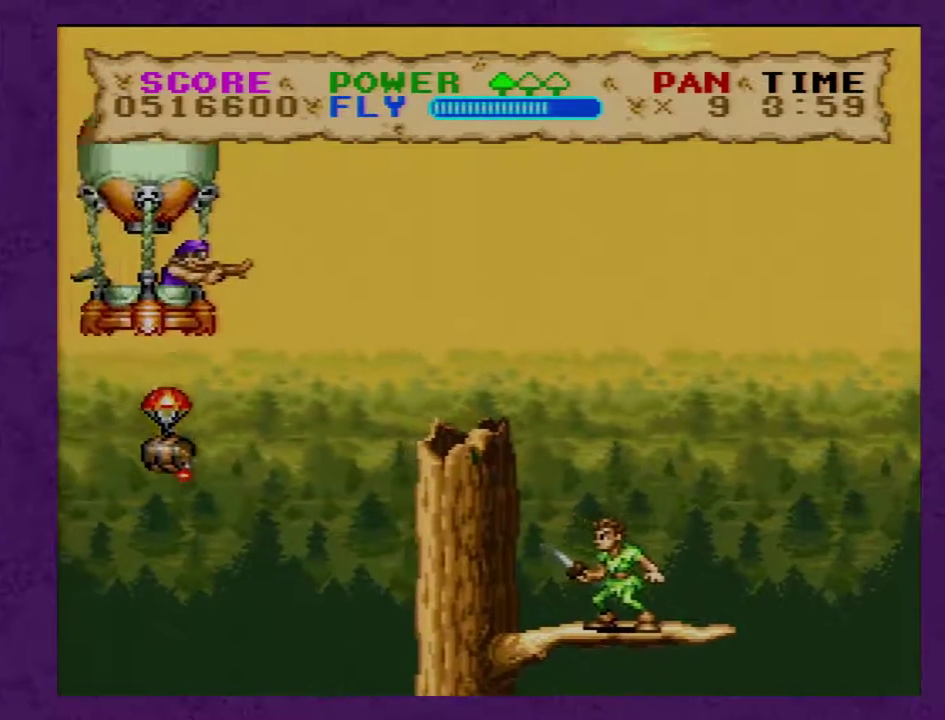
{"buttons": ["Y", "DPAD_LEFT"], "events": [[367, "DPAD_LEFT", "down"]]}
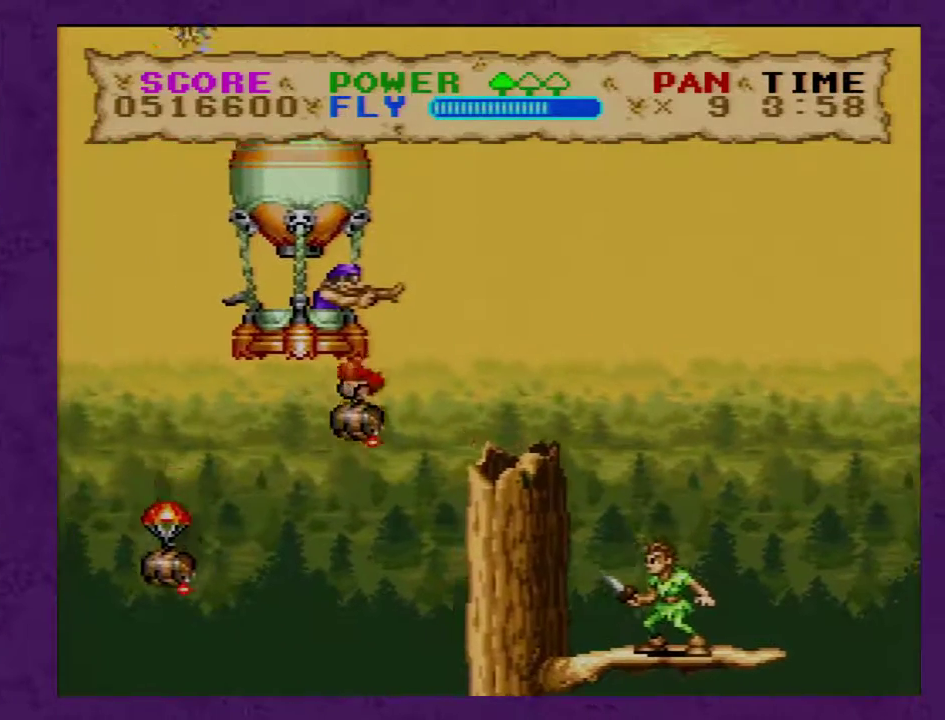
{"buttons": ["Y", "DPAD_LEFT"], "events": [[50, "B", "down"], [150, "B", "up"]]}
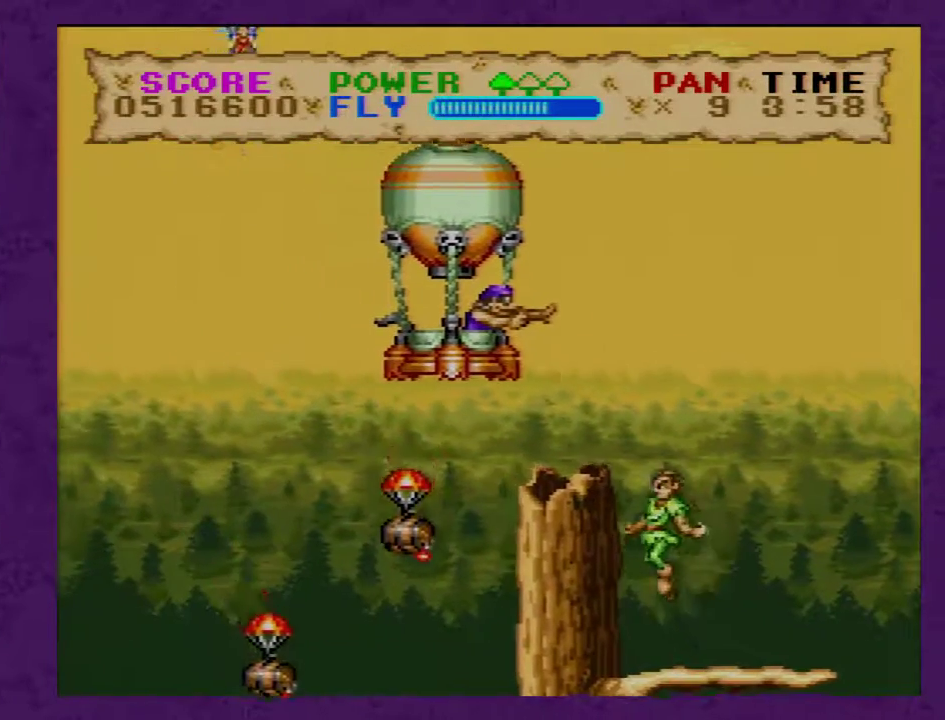
{"buttons": ["B", "Y", "DPAD_UP", "DPAD_LEFT"], "events": [[50, "B", "down"], [367, "DPAD_UP", "down"], [400, "DPAD_LEFT", "up"], [483, "DPAD_LEFT", "down"]]}
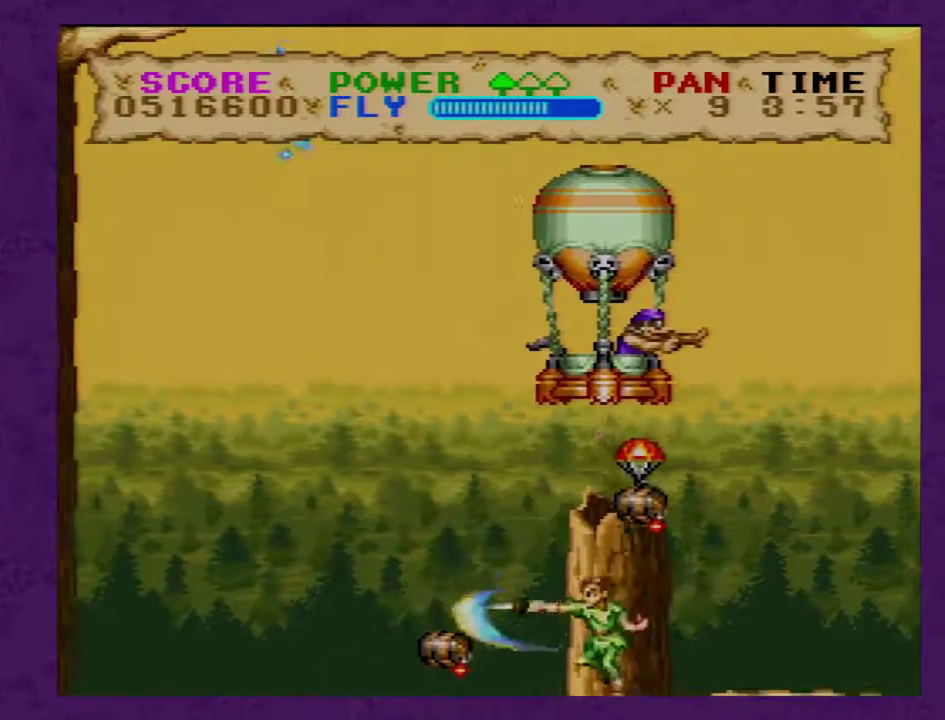
{"buttons": ["Y", "DPAD_UP"], "events": [[133, "B", "up"], [483, "DPAD_LEFT", "up"]]}
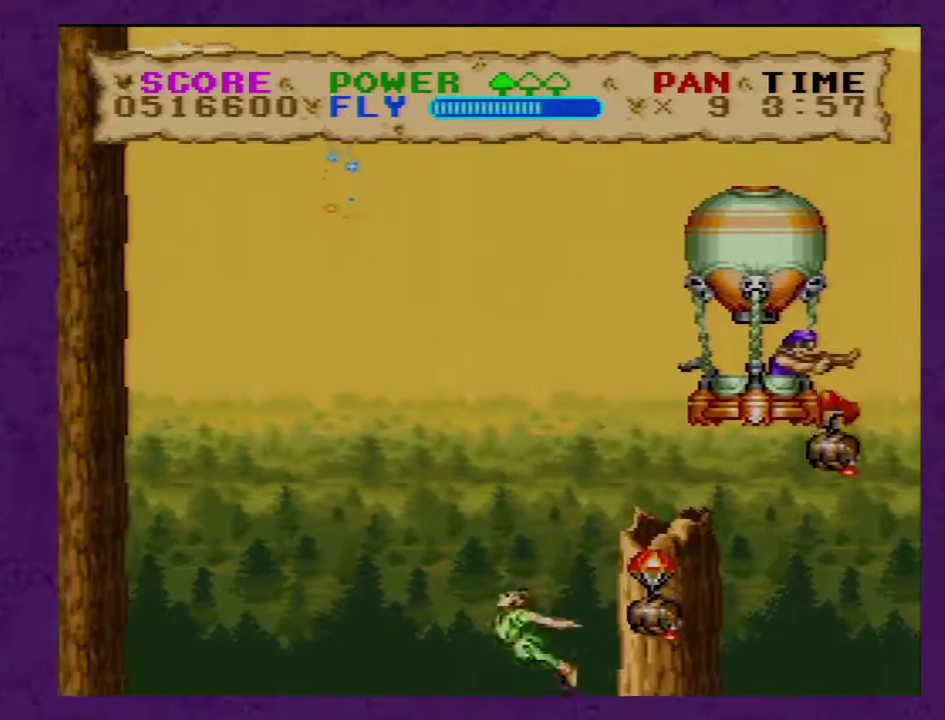
{"buttons": ["Y", "DPAD_UP", "DPAD_RIGHT"], "events": [[450, "DPAD_RIGHT", "down"]]}
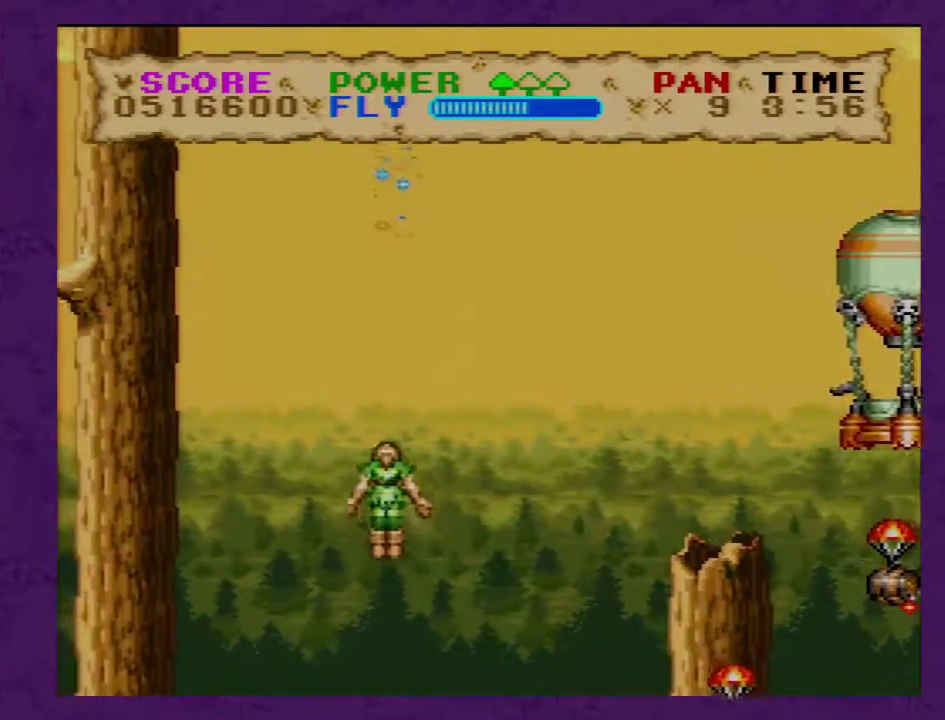
{"buttons": ["Y"], "events": [[133, "DPAD_RIGHT", "up"], [317, "DPAD_LEFT", "down"], [383, "DPAD_LEFT", "up"], [383, "DPAD_UP", "up"]]}
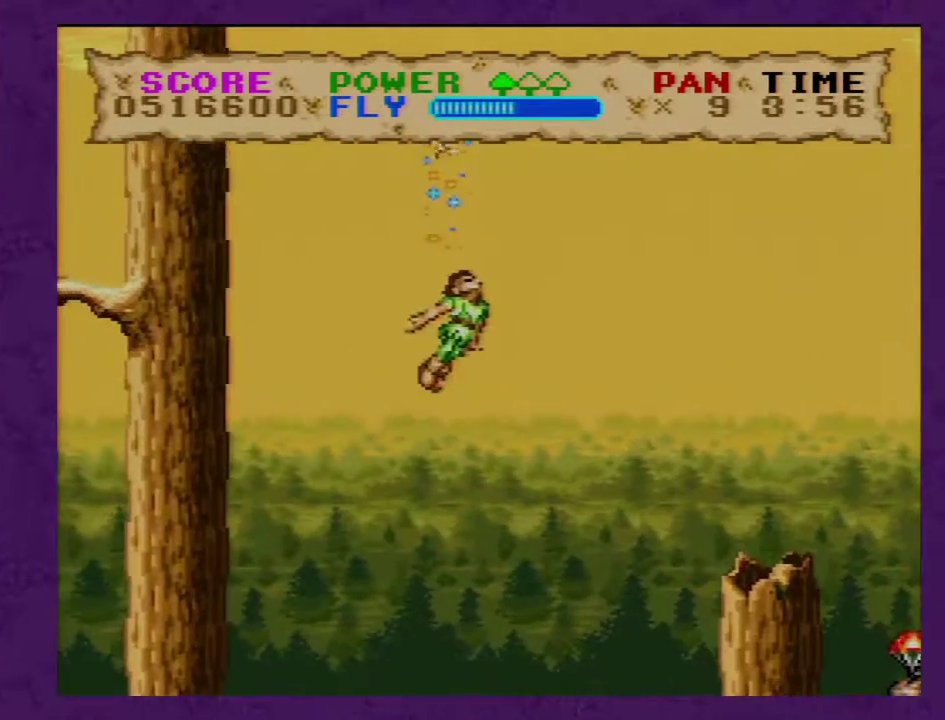
{"buttons": ["Y", "DPAD_LEFT"], "events": [[433, "DPAD_LEFT", "down"]]}
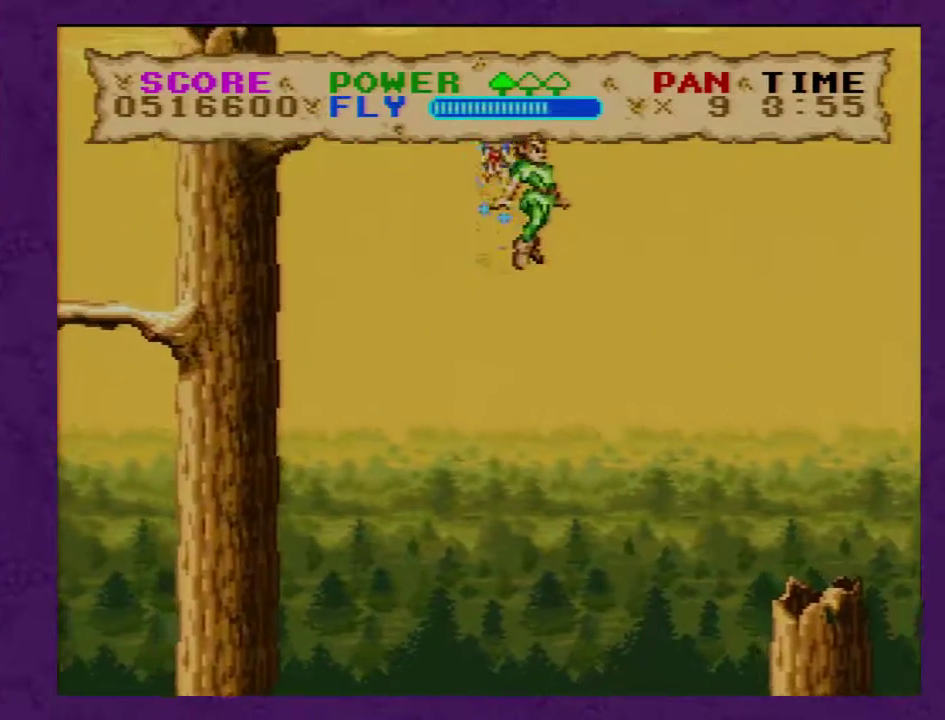
{"buttons": ["Y", "DPAD_LEFT"], "events": []}
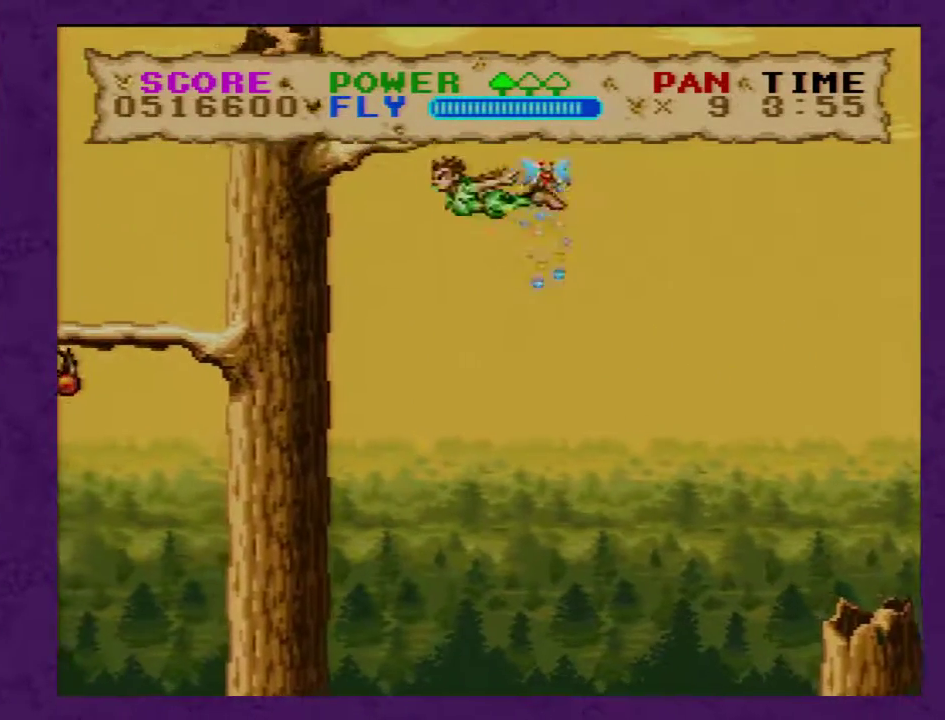
{"buttons": ["Y"], "events": [[333, "DPAD_LEFT", "up"]]}
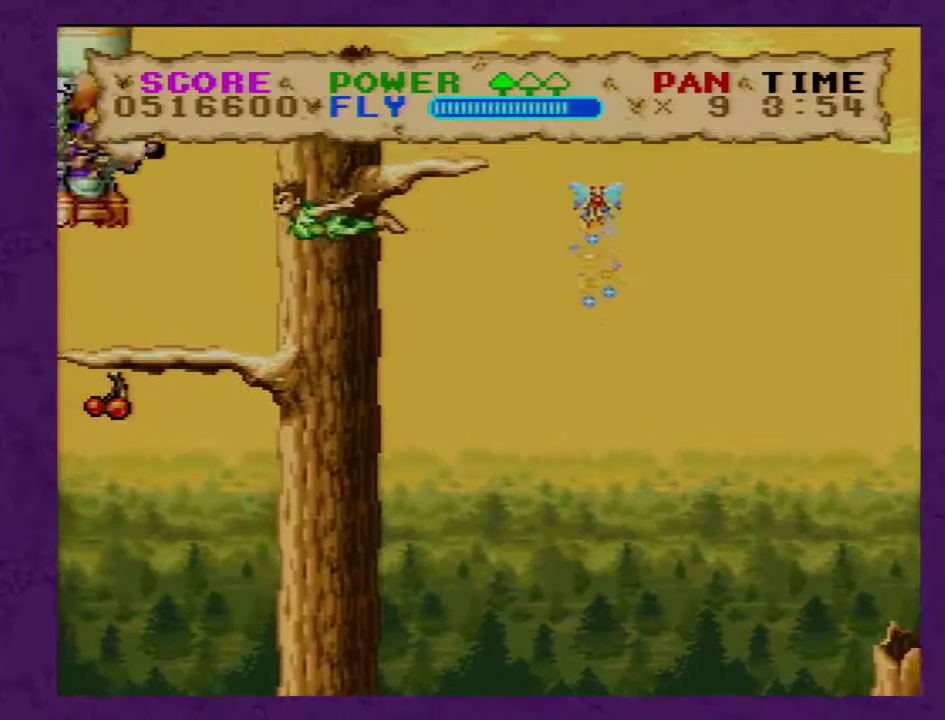
{"buttons": ["Y", "DPAD_LEFT"], "events": [[300, "DPAD_LEFT", "down"]]}
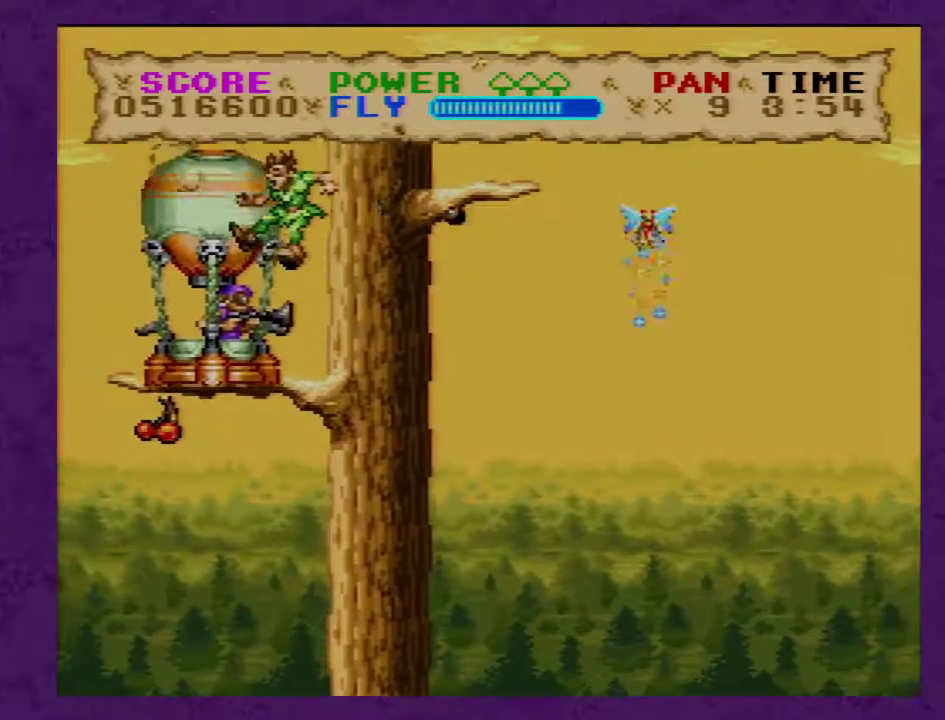
{"buttons": ["Y"], "events": [[383, "DPAD_LEFT", "up"]]}
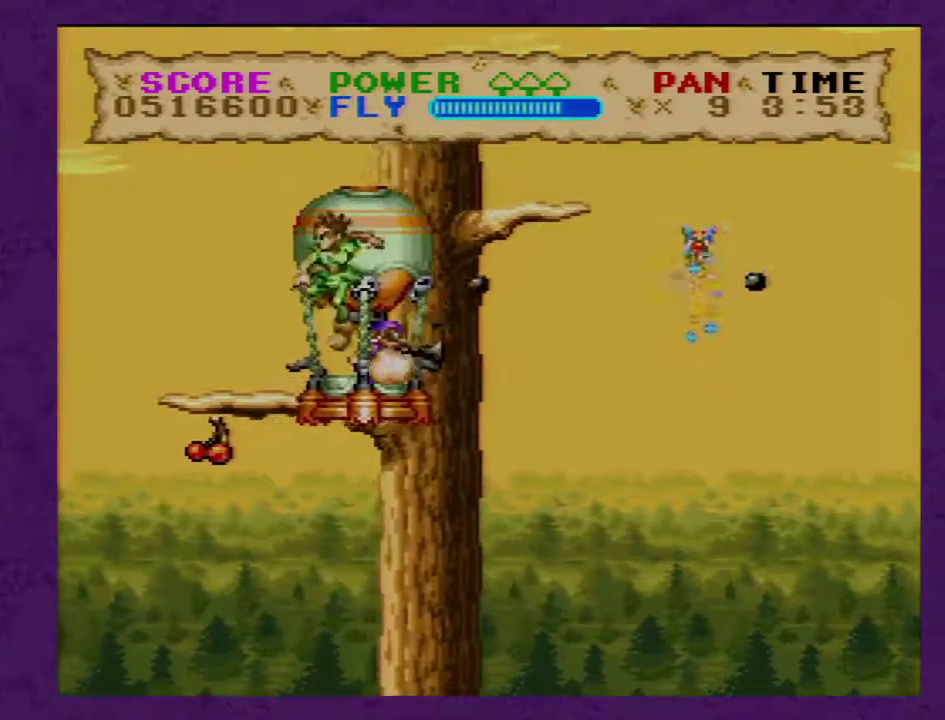
{"buttons": ["Y"], "events": [[133, "DPAD_LEFT", "down"], [317, "DPAD_LEFT", "up"]]}
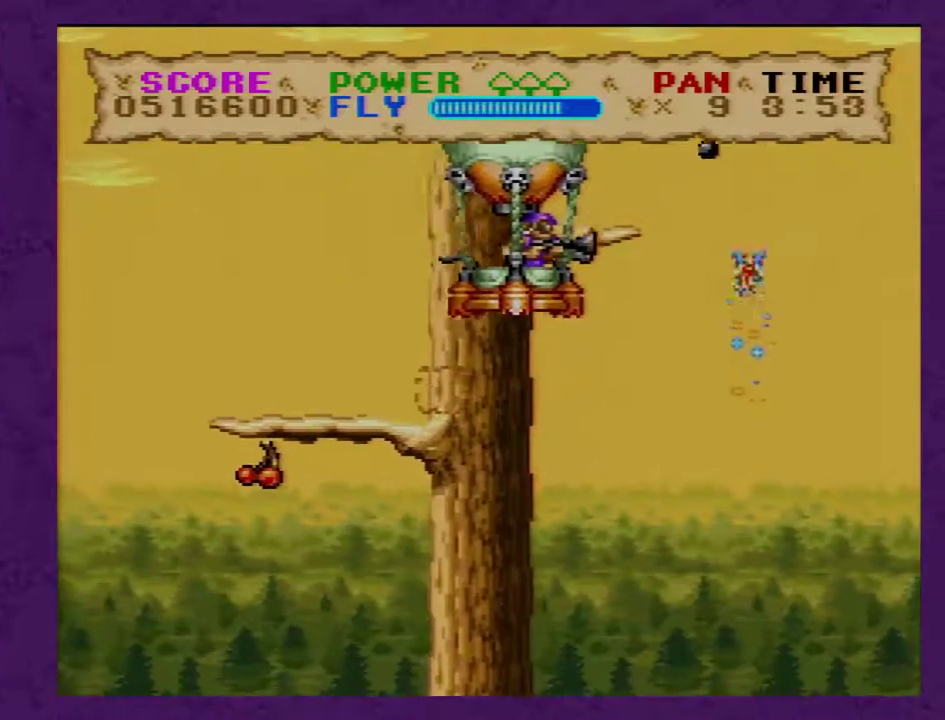
{"buttons": ["Y", "DPAD_LEFT"], "events": [[267, "DPAD_LEFT", "down"]]}
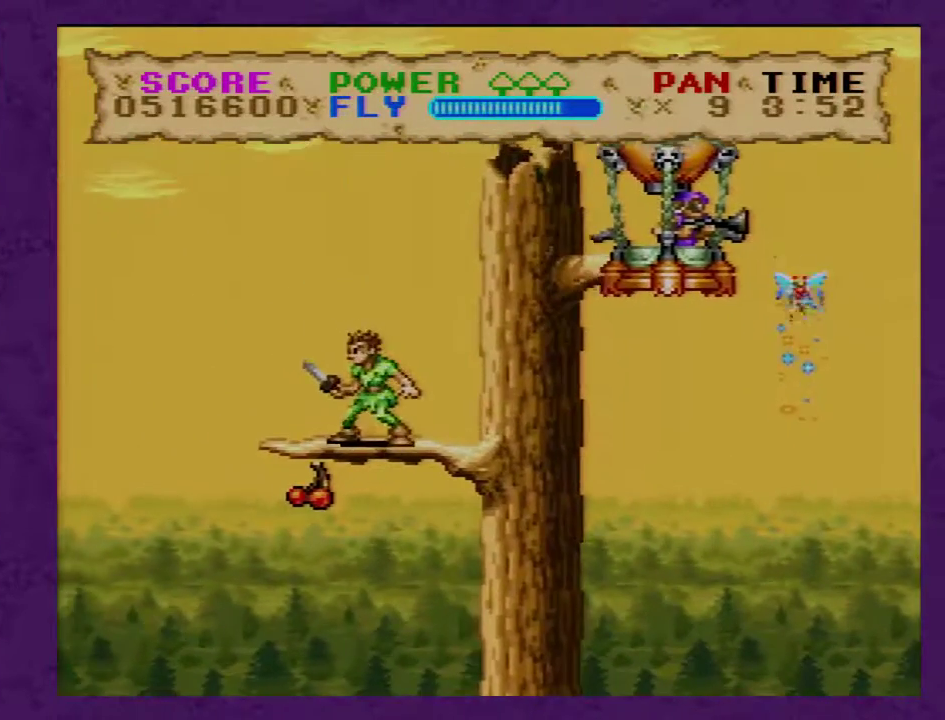
{"buttons": ["Y", "DPAD_LEFT"], "events": []}
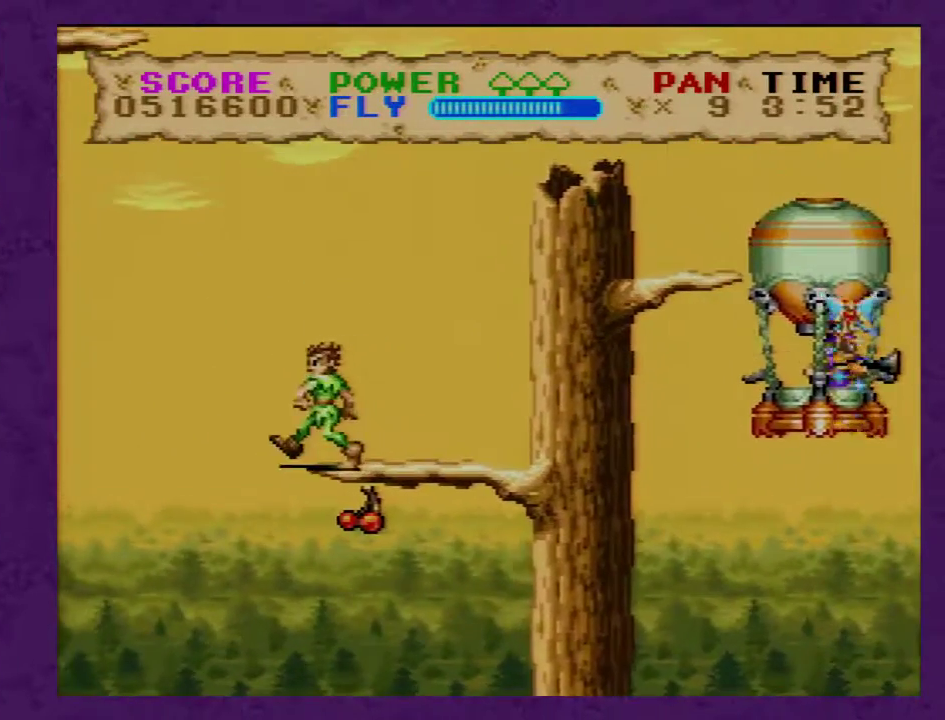
{"buttons": ["Y", "DPAD_UP", "DPAD_RIGHT"], "events": [[33, "DPAD_LEFT", "up"], [33, "DPAD_RIGHT", "down"], [483, "DPAD_UP", "down"]]}
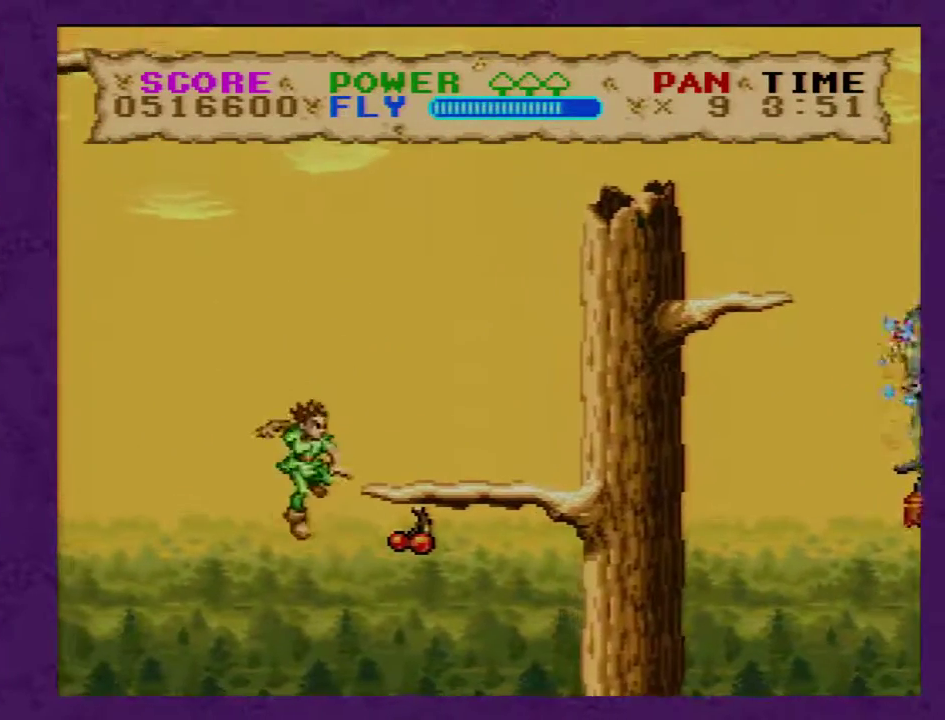
{"buttons": ["Y", "DPAD_UP"], "events": [[33, "B", "down"], [233, "B", "up"], [350, "DPAD_RIGHT", "up"]]}
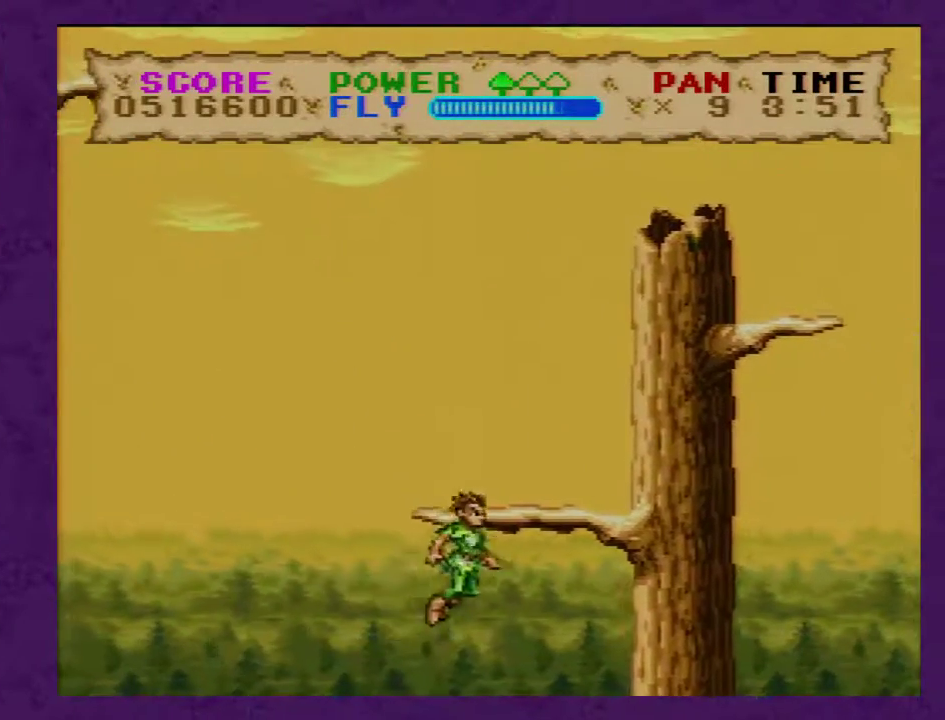
{"buttons": ["Y", "DPAD_LEFT"], "events": [[133, "DPAD_LEFT", "down"], [133, "DPAD_UP", "up"], [200, "B", "down"], [283, "B", "up"], [283, "DPAD_LEFT", "up"], [450, "DPAD_LEFT", "down"]]}
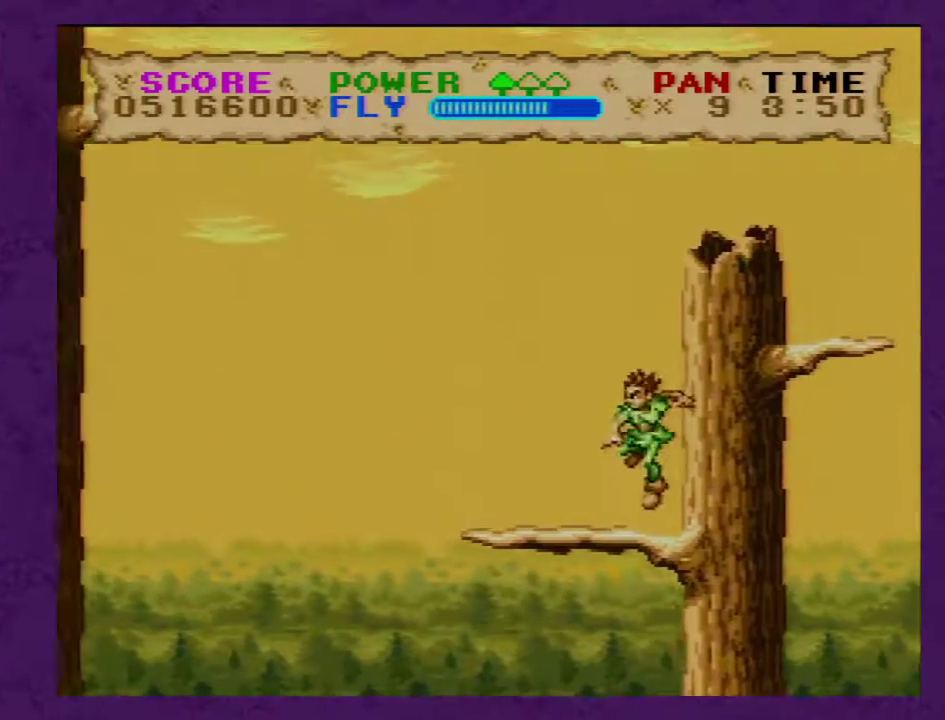
{"buttons": ["Y", "DPAD_LEFT"], "events": []}
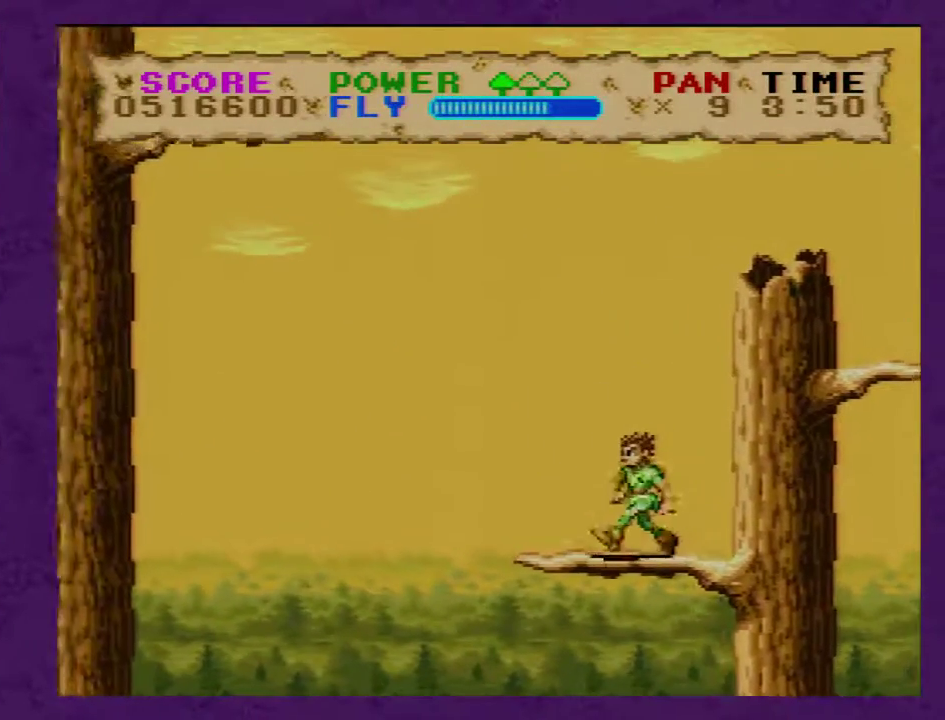
{"buttons": ["B", "Y", "DPAD_LEFT"], "events": [[100, "B", "down"]]}
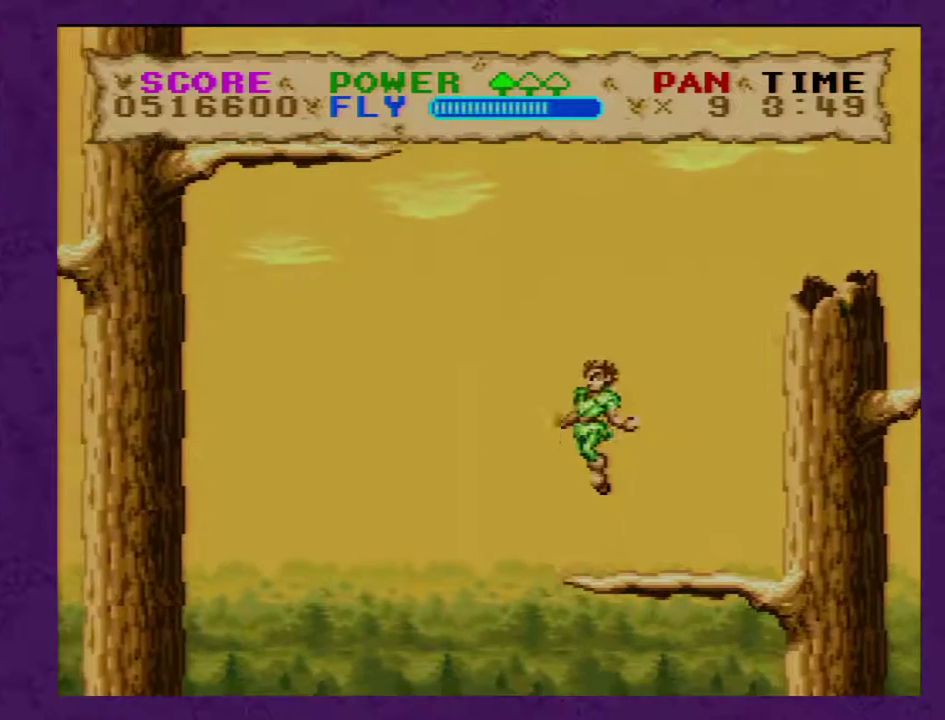
{"buttons": ["B", "Y", "DPAD_LEFT"], "events": []}
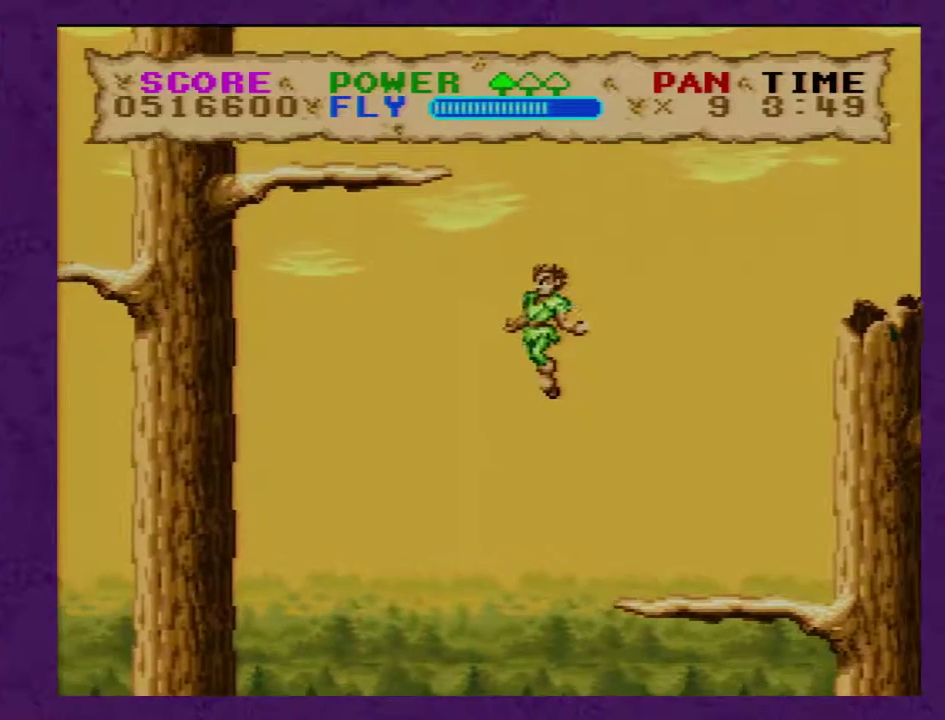
{"buttons": ["B", "Y", "DPAD_LEFT"], "events": [[133, "B", "up"], [250, "B", "down"]]}
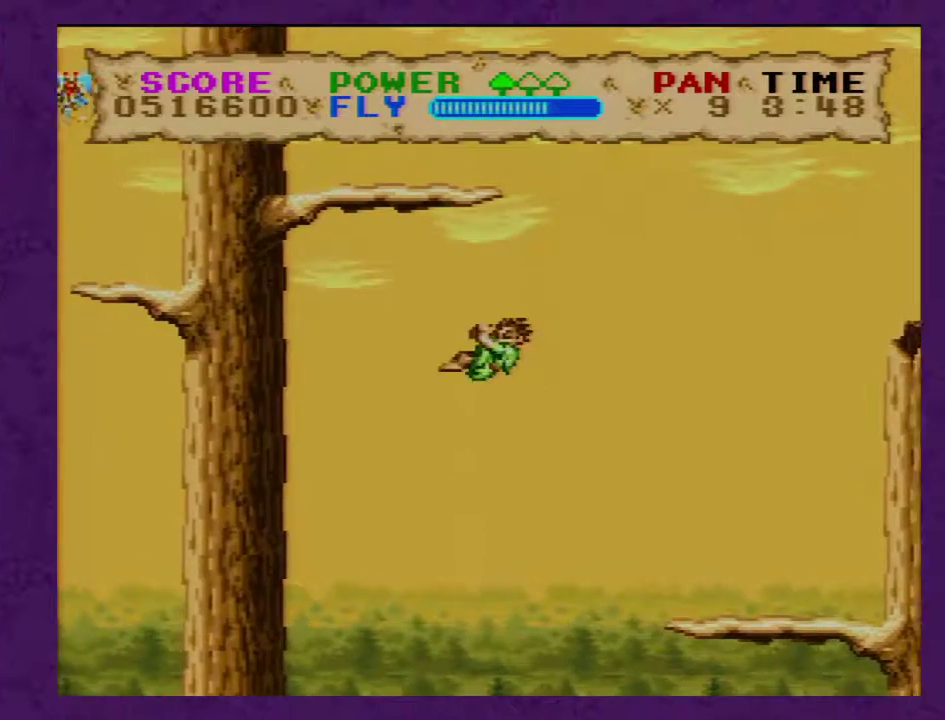
{"buttons": ["Y", "DPAD_UP", "DPAD_LEFT"], "events": [[183, "DPAD_UP", "down"], [250, "DPAD_LEFT", "up"], [350, "DPAD_LEFT", "down"], [400, "B", "up"]]}
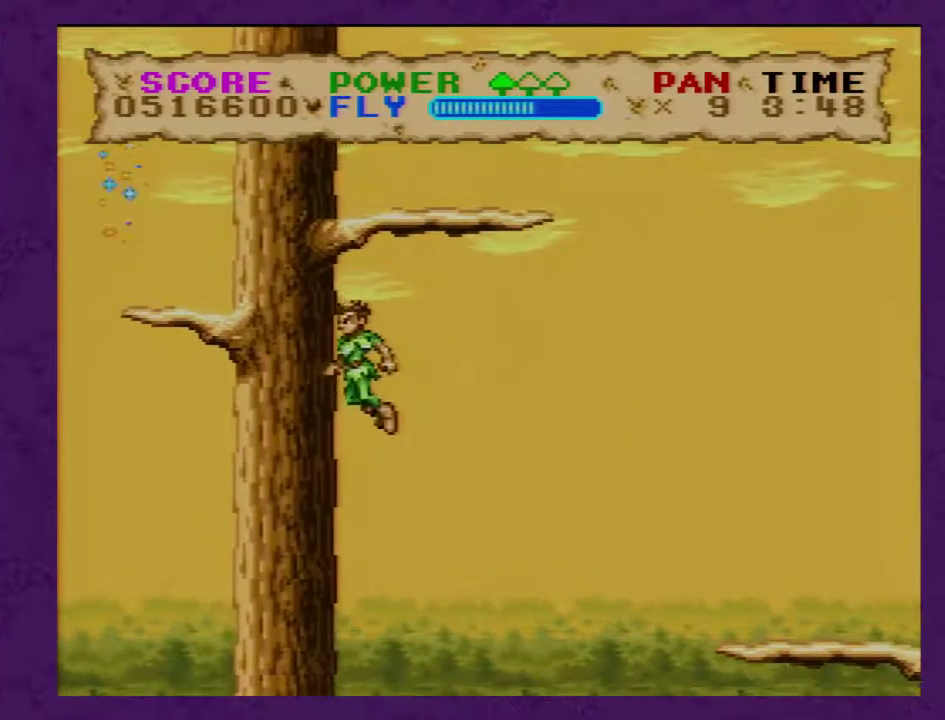
{"buttons": ["Y", "DPAD_RIGHT"], "events": [[100, "DPAD_LEFT", "up"], [100, "DPAD_UP", "up"], [217, "DPAD_RIGHT", "down"], [367, "DPAD_RIGHT", "up"], [500, "DPAD_RIGHT", "down"]]}
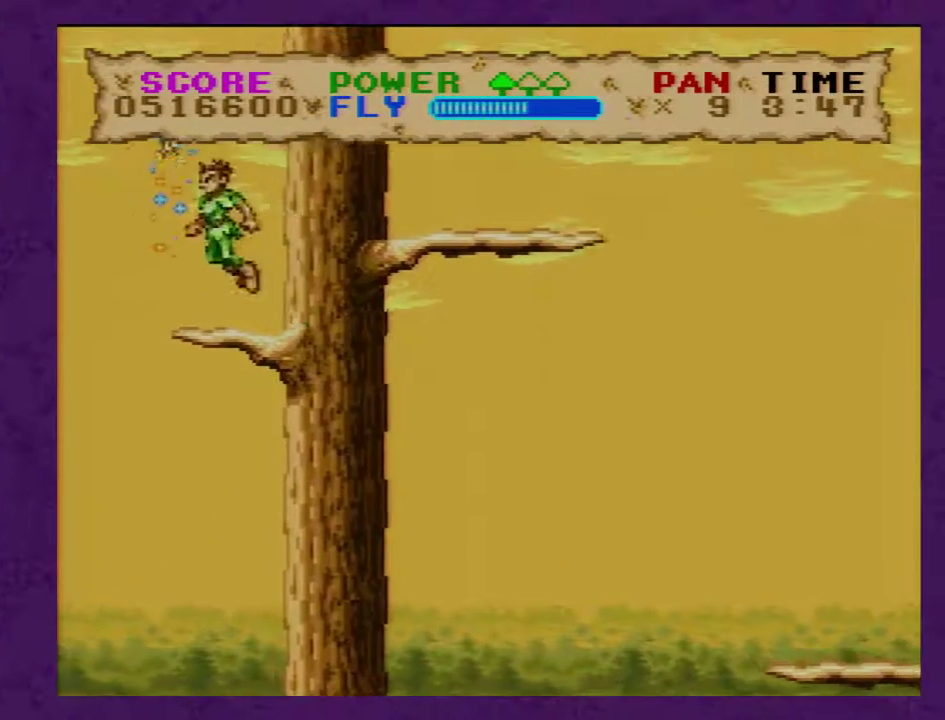
{"buttons": ["Y"], "events": [[150, "DPAD_DOWN", "down"], [217, "B", "down"], [217, "DPAD_RIGHT", "up"], [250, "DPAD_DOWN", "up"], [333, "B", "up"]]}
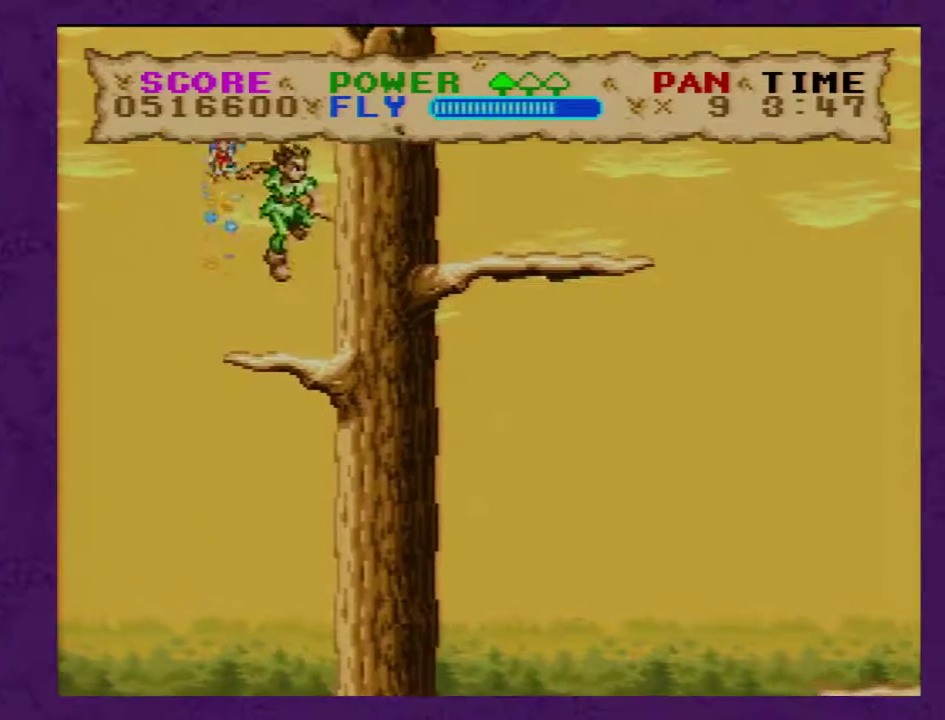
{"buttons": ["Y"], "events": [[50, "DPAD_RIGHT", "down"], [167, "DPAD_RIGHT", "up"]]}
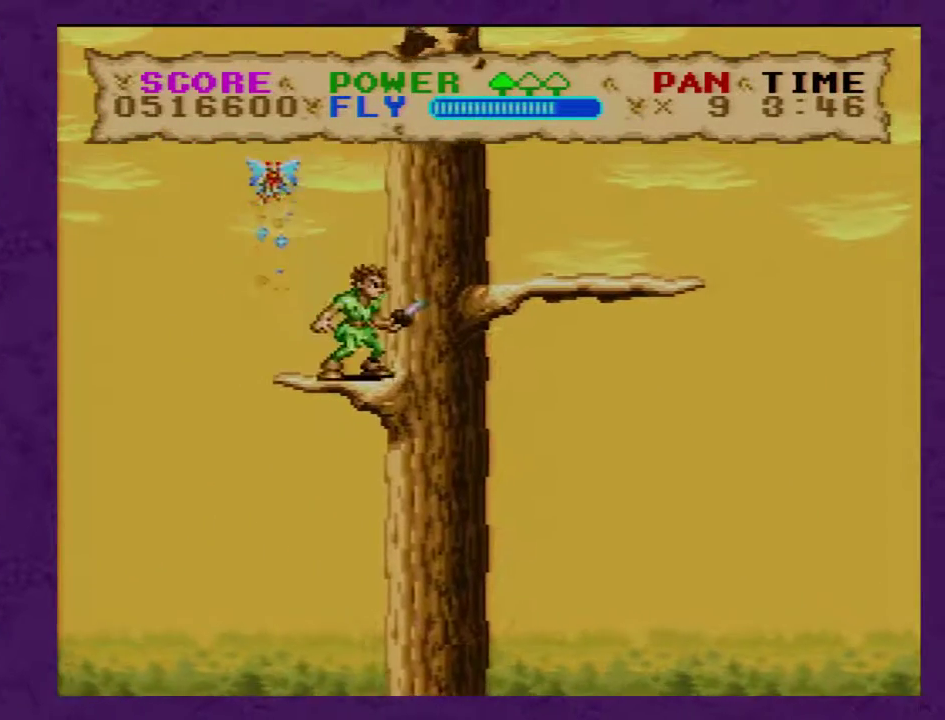
{"buttons": ["Y"], "events": [[83, "DPAD_RIGHT", "down"], [167, "DPAD_RIGHT", "up"]]}
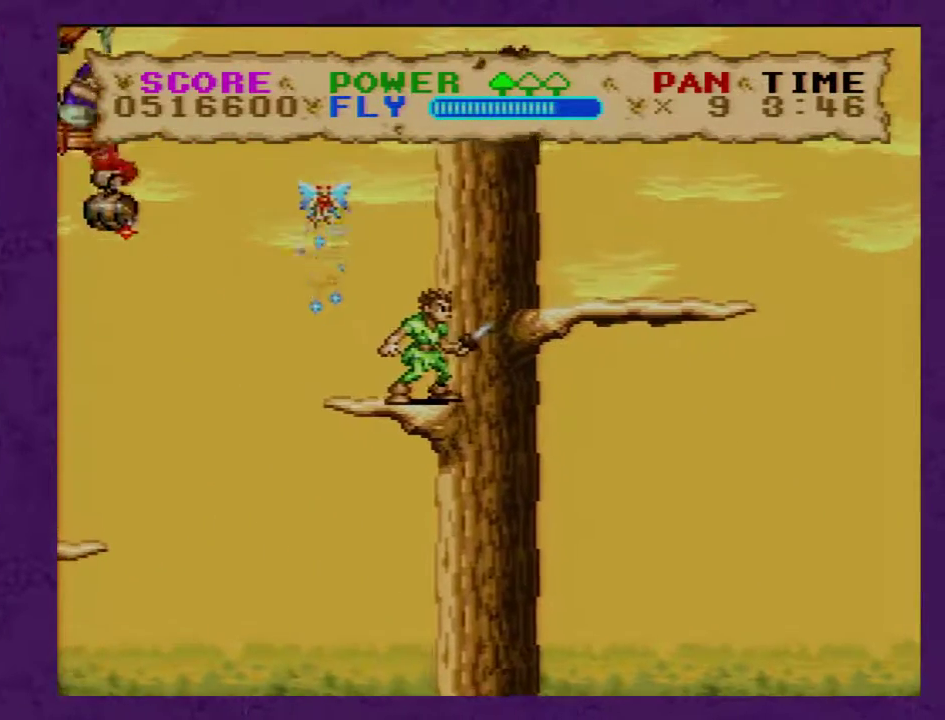
{"buttons": ["Y"], "events": []}
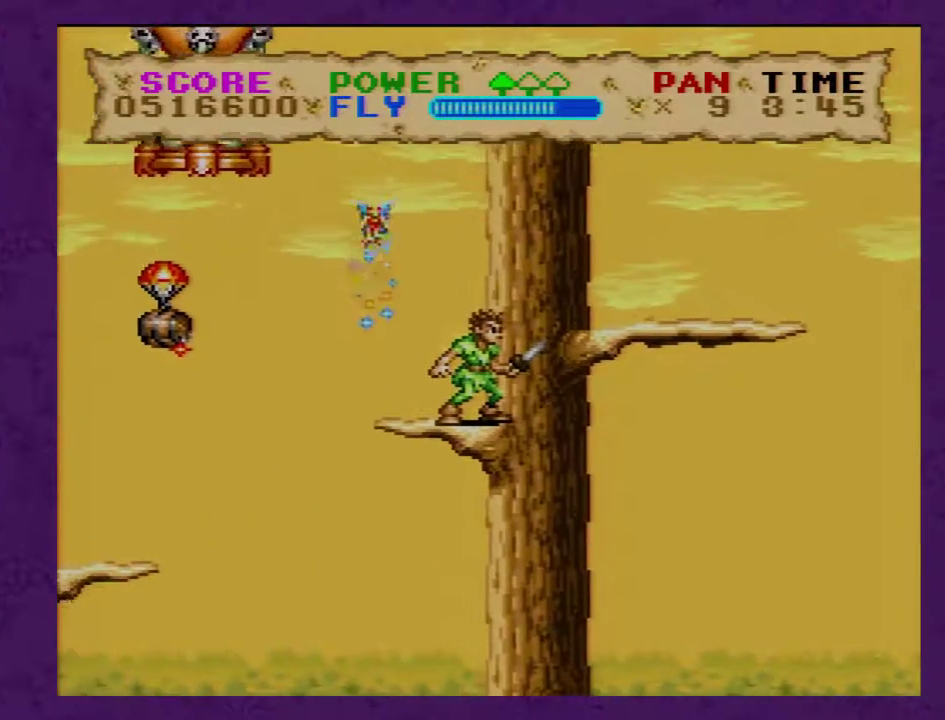
{"buttons": ["Y"], "events": []}